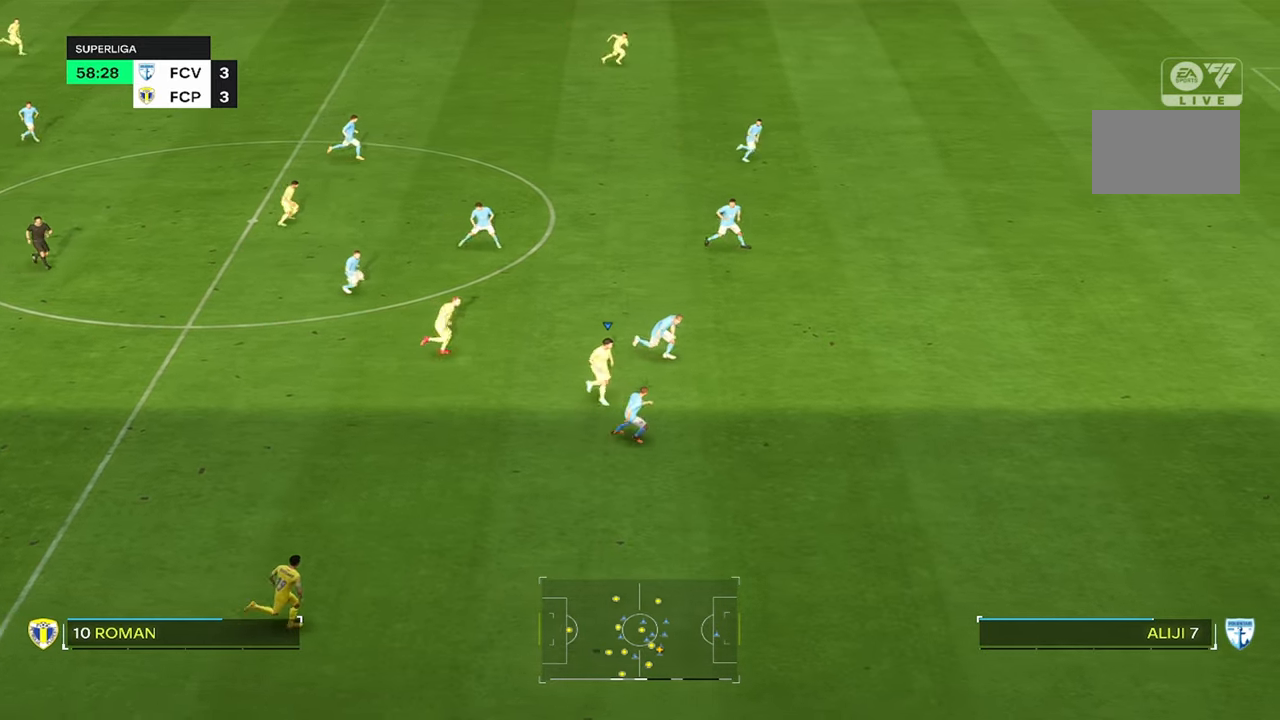
Gameplay with a controller (PlayStation layout); each line is a JSON object with the inputs held at the frame after it. "events" lists button and stick changes between this image and that frame as [ms after this image, input, new state], when the widget could be followed in between. Not read: L1 L3 R3.
{"buttons": [], "left_stick": "center", "right_stick": "center", "events": [[50, "left_stick", "left"], [250, "TRIANGLE", "down"], [317, "left_stick", "center"], [417, "TRIANGLE", "up"]]}
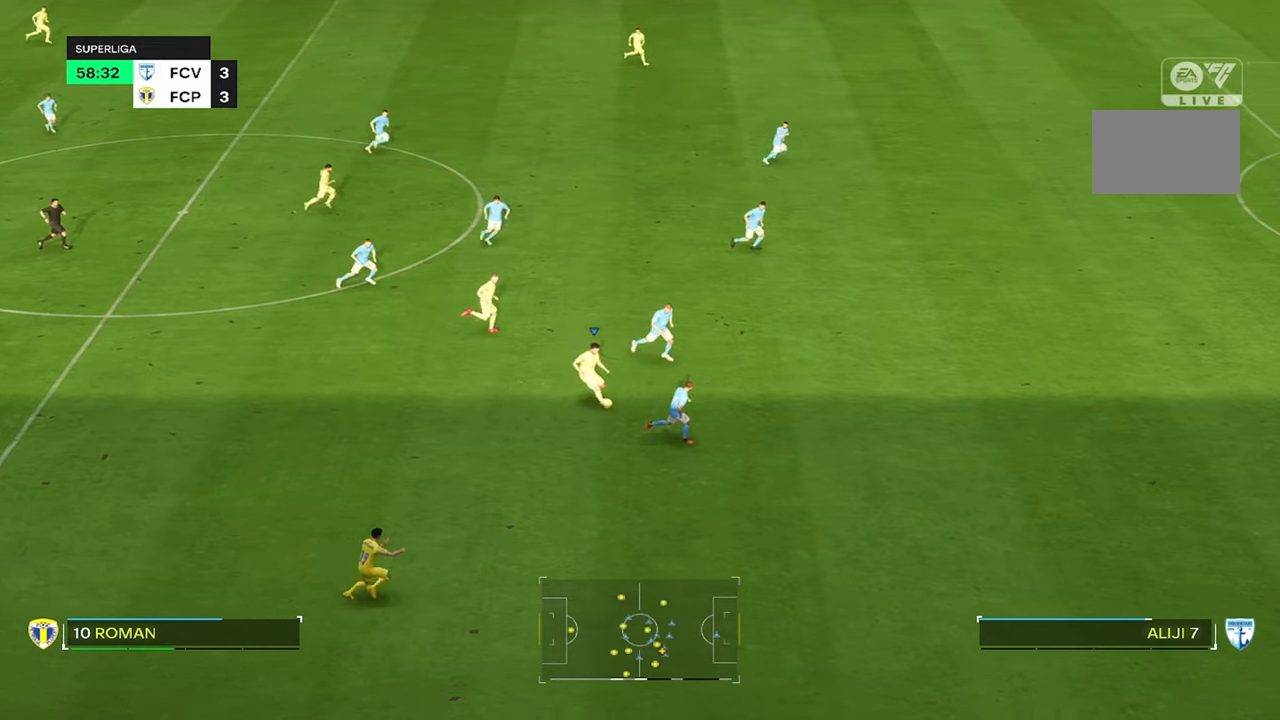
{"buttons": ["R2"], "left_stick": "right", "right_stick": "center", "events": [[217, "left_stick", "right"], [233, "R2", "down"]]}
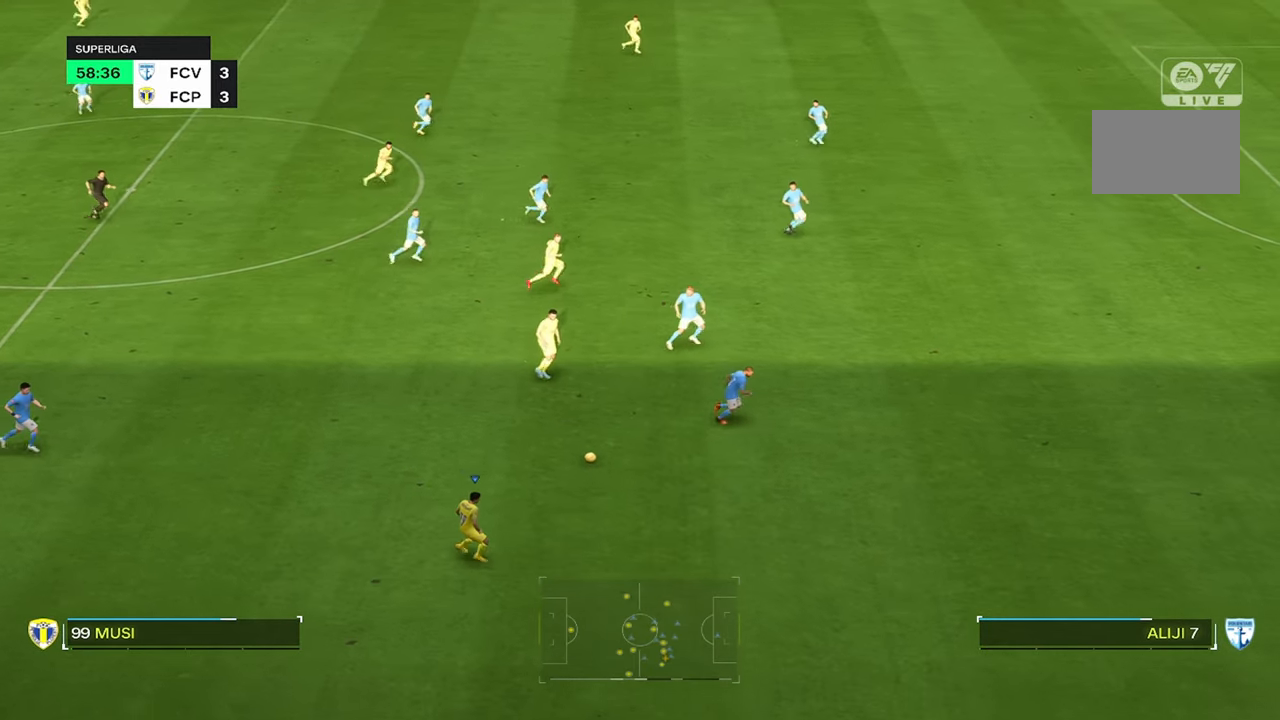
{"buttons": [], "left_stick": "up", "right_stick": "center", "events": [[150, "R2", "up"], [217, "left_stick", "up"]]}
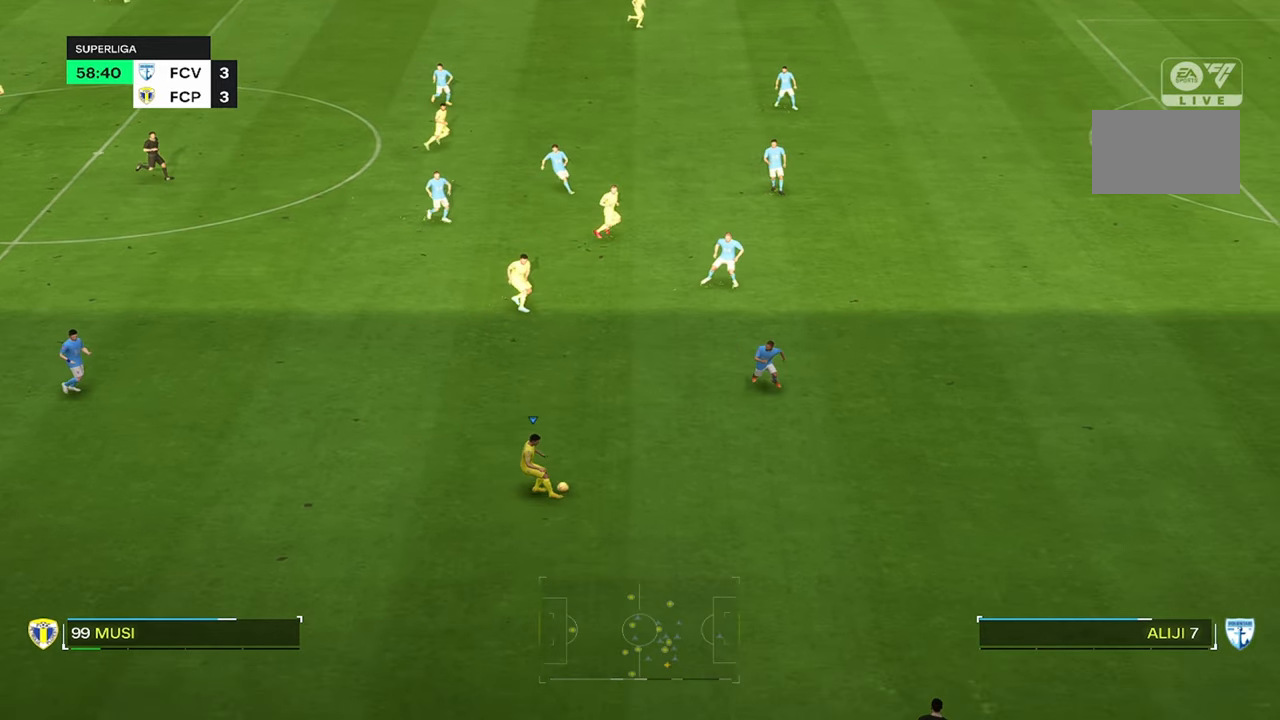
{"buttons": [], "left_stick": "up-right", "right_stick": "center", "events": [[483, "left_stick", "up-right"]]}
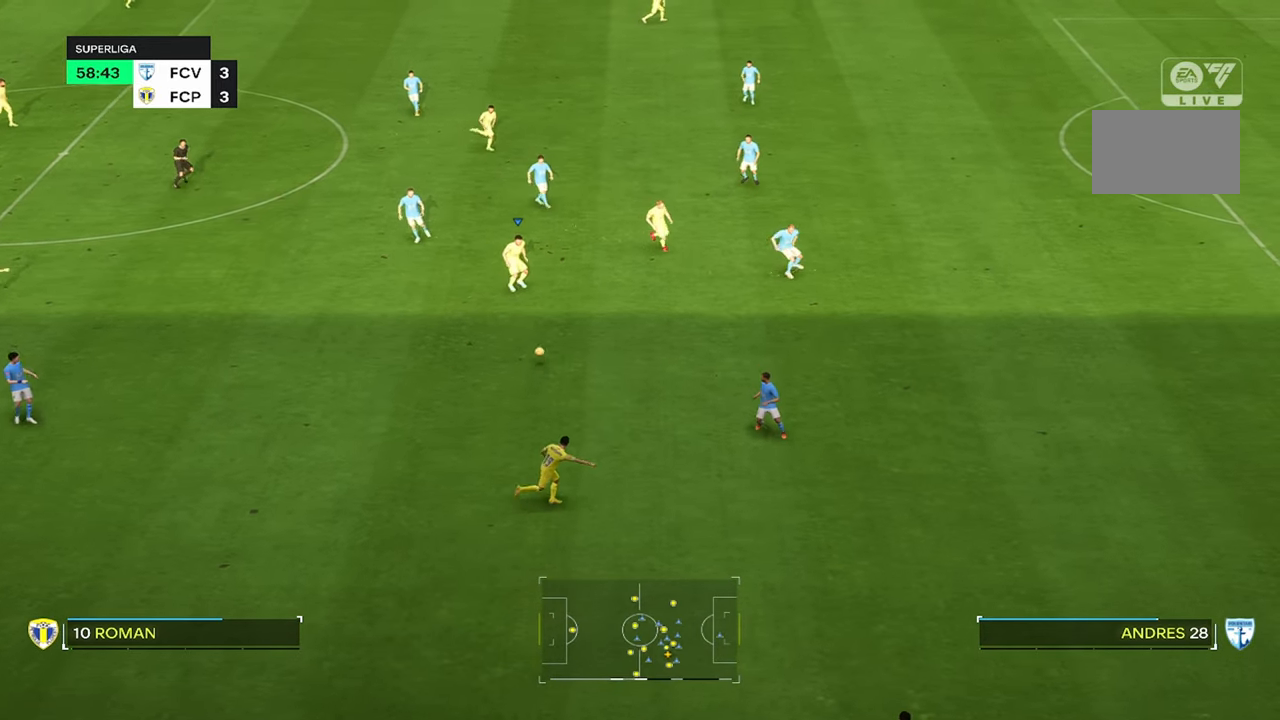
{"buttons": [], "left_stick": "up-right", "right_stick": "center", "events": []}
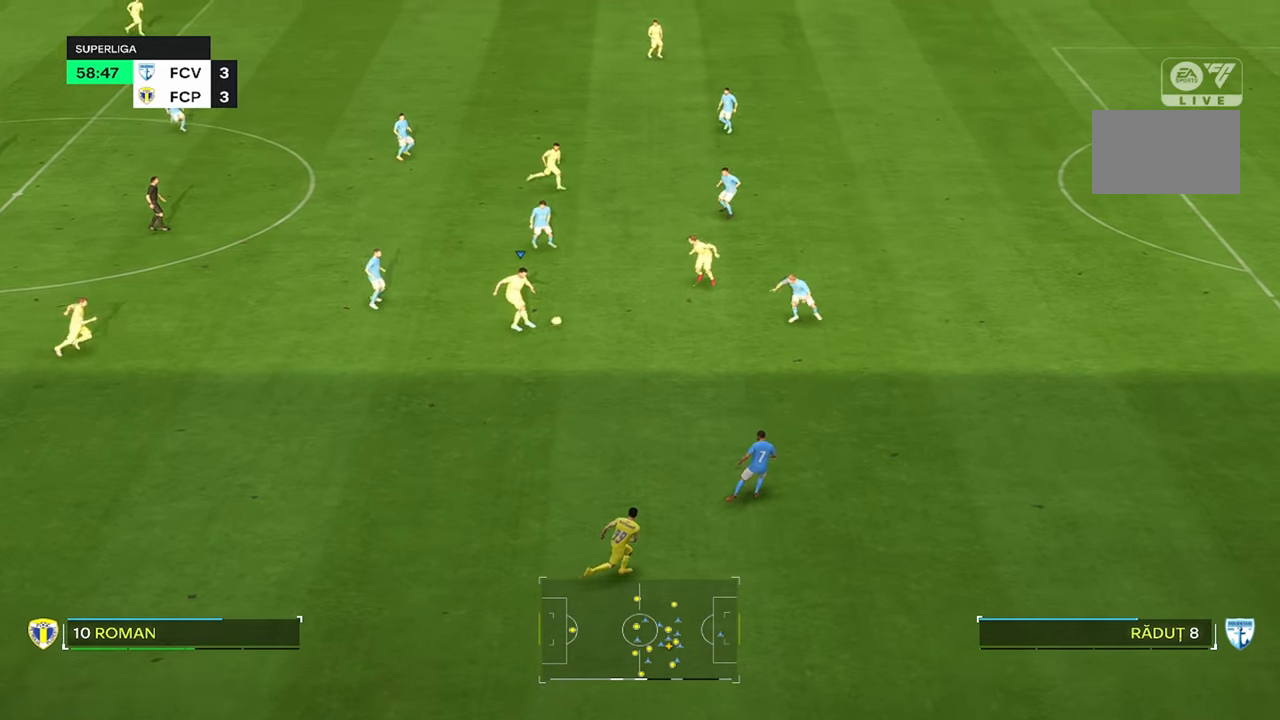
{"buttons": [], "left_stick": "left", "right_stick": "center", "events": [[150, "left_stick", "right"], [250, "left_stick", "center"], [350, "left_stick", "left"]]}
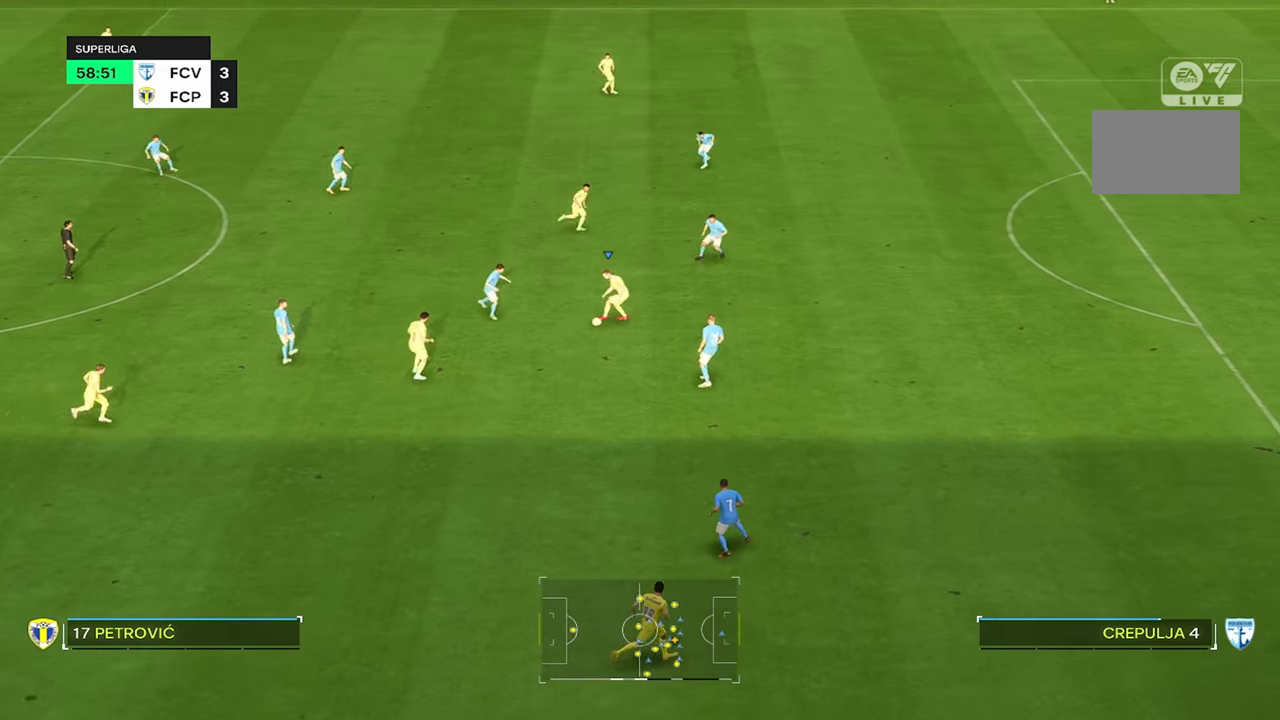
{"buttons": ["TRIANGLE"], "left_stick": "right", "right_stick": "center", "events": [[50, "left_stick", "center"], [350, "TRIANGLE", "down"], [400, "left_stick", "right"]]}
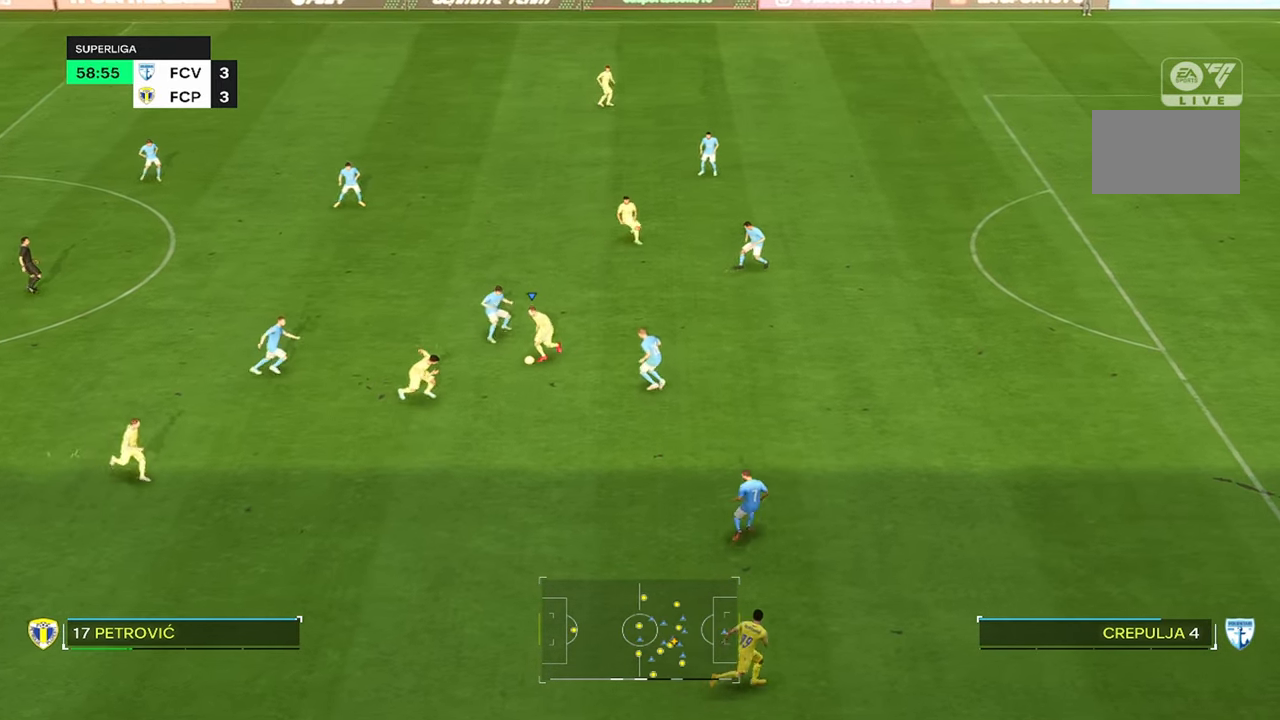
{"buttons": [], "left_stick": "right", "right_stick": "center", "events": [[150, "TRIANGLE", "up"]]}
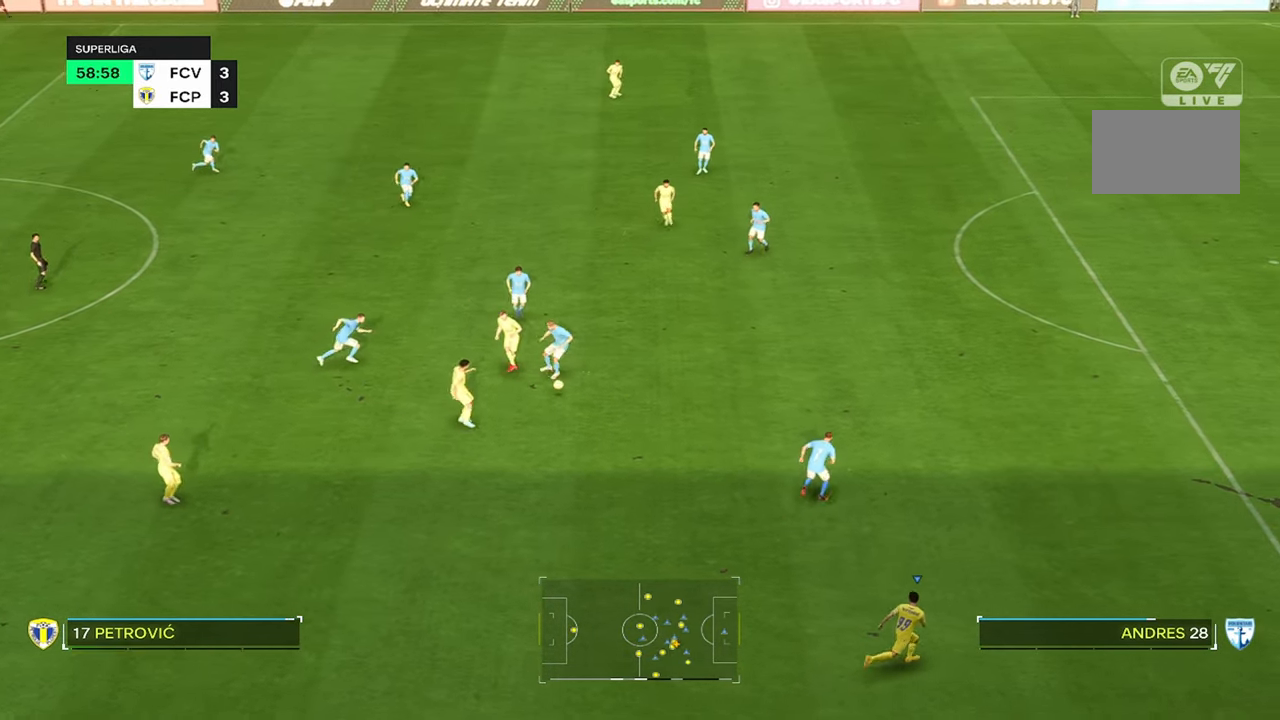
{"buttons": ["R2"], "left_stick": "right", "right_stick": "center", "events": [[317, "R2", "down"]]}
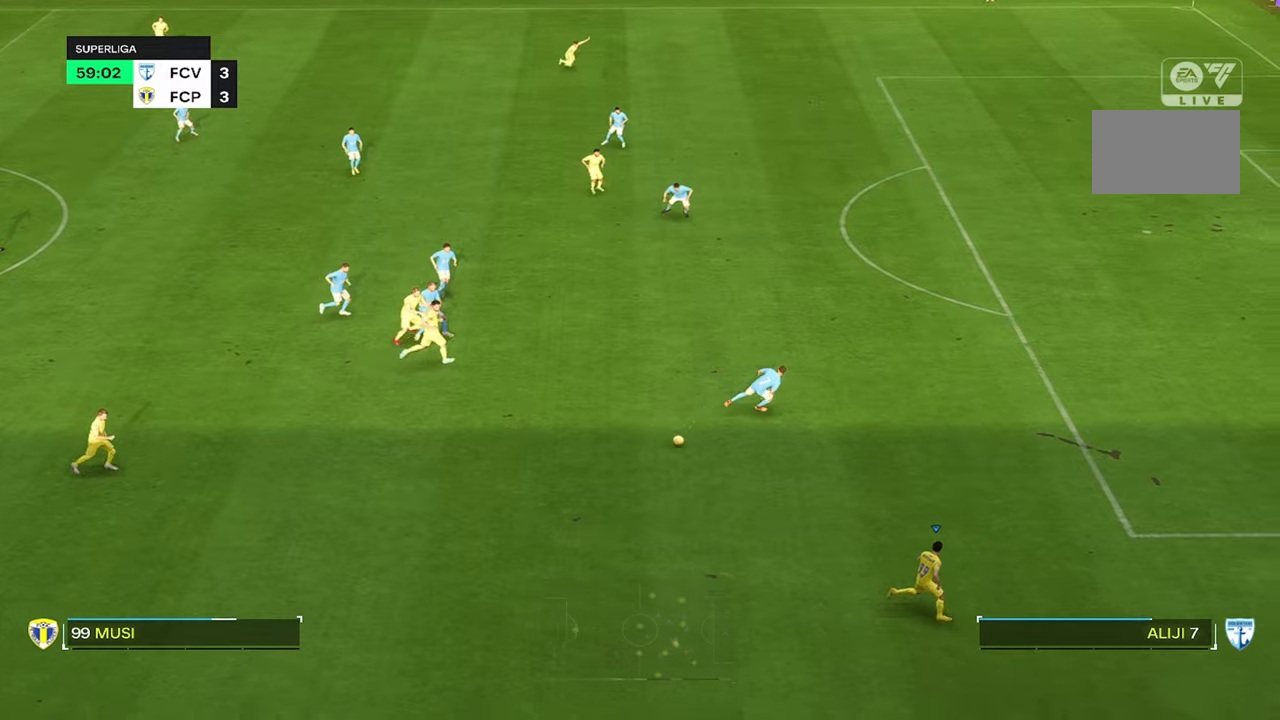
{"buttons": ["R2"], "left_stick": "up-right", "right_stick": "center", "events": [[117, "left_stick", "up-right"]]}
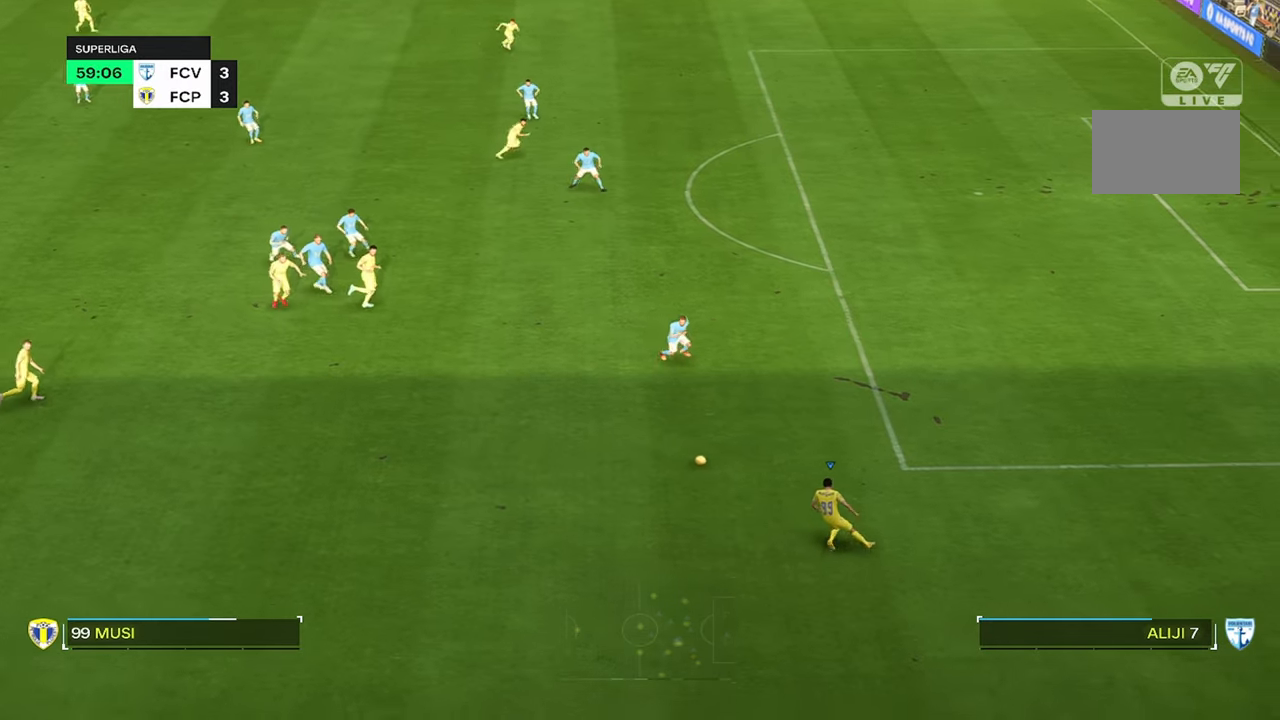
{"buttons": [], "left_stick": "up-right", "right_stick": "center", "events": [[300, "R2", "up"]]}